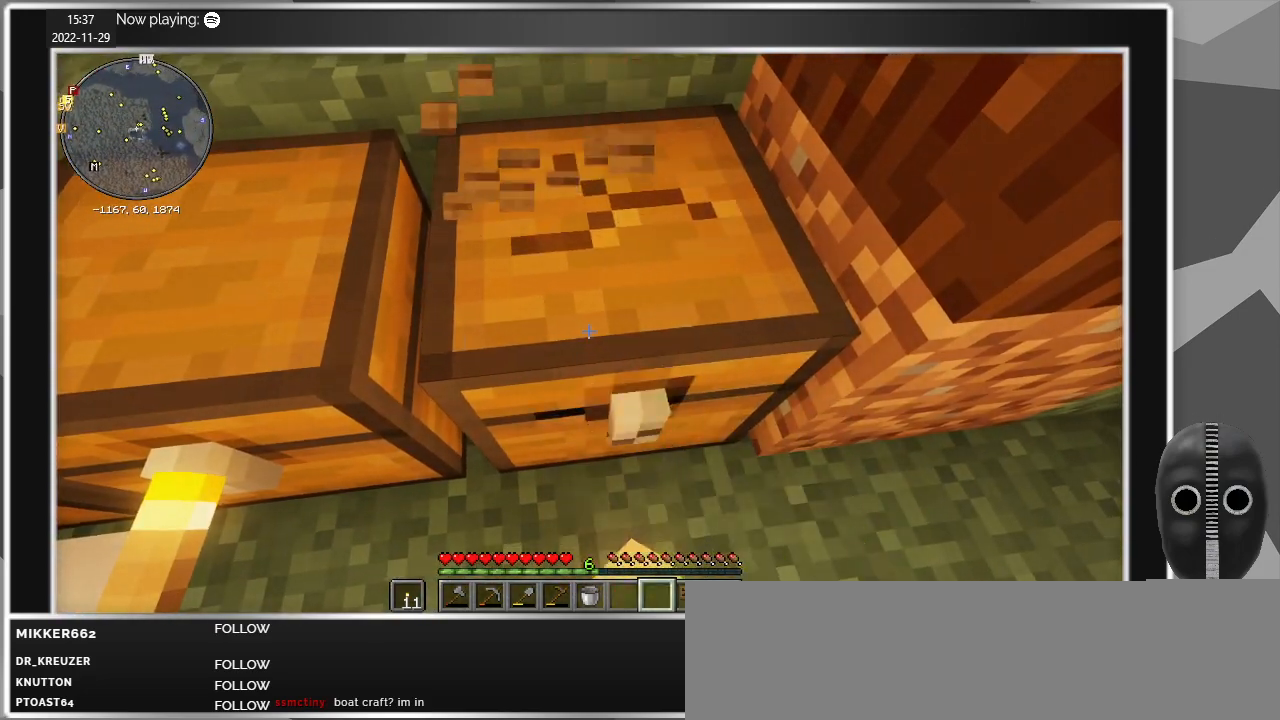
Gameplay with keyboard and mouse; each line is a JSON object with the keys and mouse buttons held at the frame after it. "events" lists presses ("down") and releases ("up") of "a", "caps_lock", "ctrl", "d", "e", "escape", "f", "q", "r", "s", "shift", "space", "t", "tab", "w", "mouse_left", "mouse_wheel" and "mouse_right" between this image and that frame as [ms after this image, input, new state], when the widget could be followed in between. "mouse_left", "mouse_wheel", "mouse_right" = the "left", "wheel", "right" buttons of the "mouse" list. No other keys are recorded. Fast repeated clicks can show as one long hold. "wheel" means that the mouse wheel is clicked or scrolled. Mouse movement is not recorded.
{"keys": [], "mouse": ["left"], "events": []}
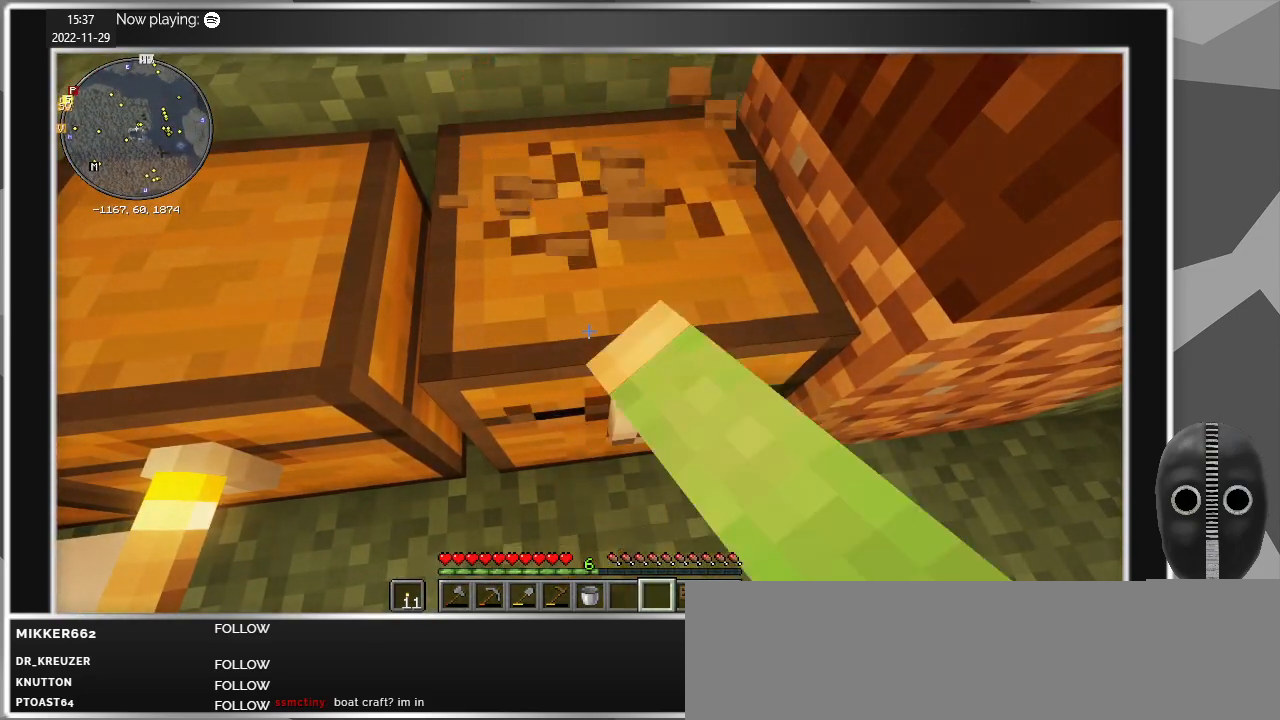
{"keys": [], "mouse": ["left"], "events": []}
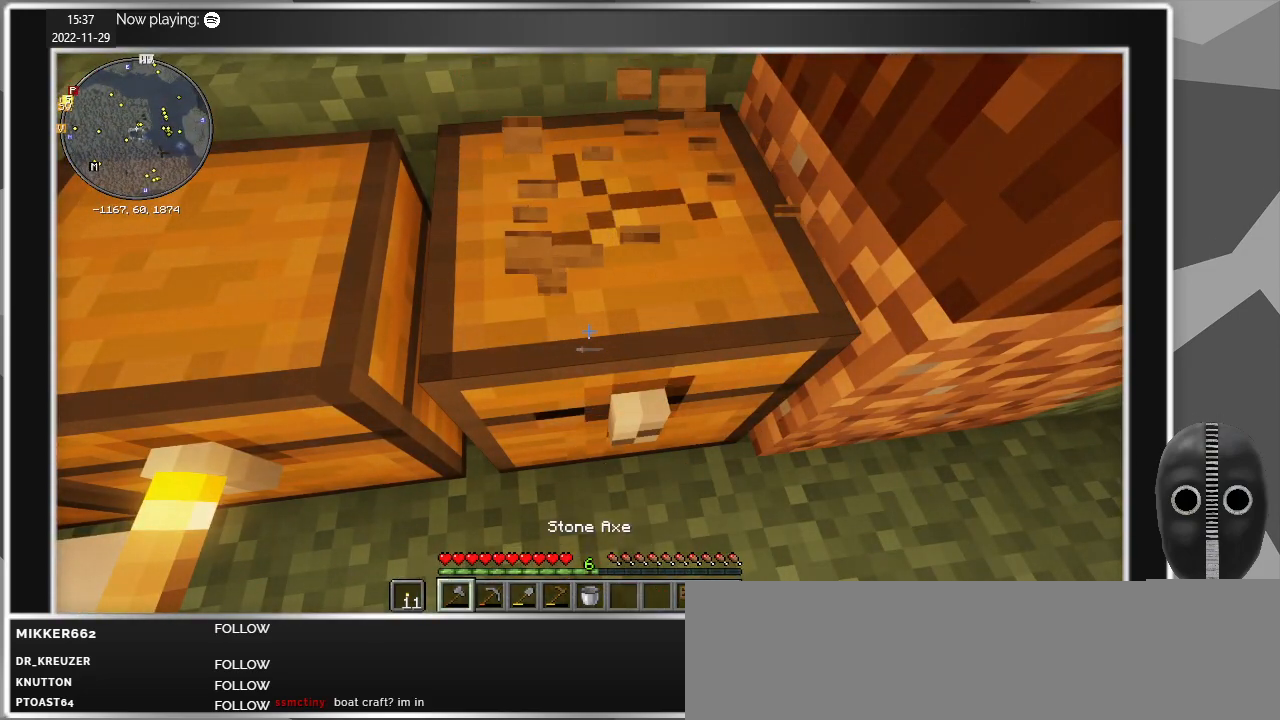
{"keys": [], "mouse": ["left"], "events": []}
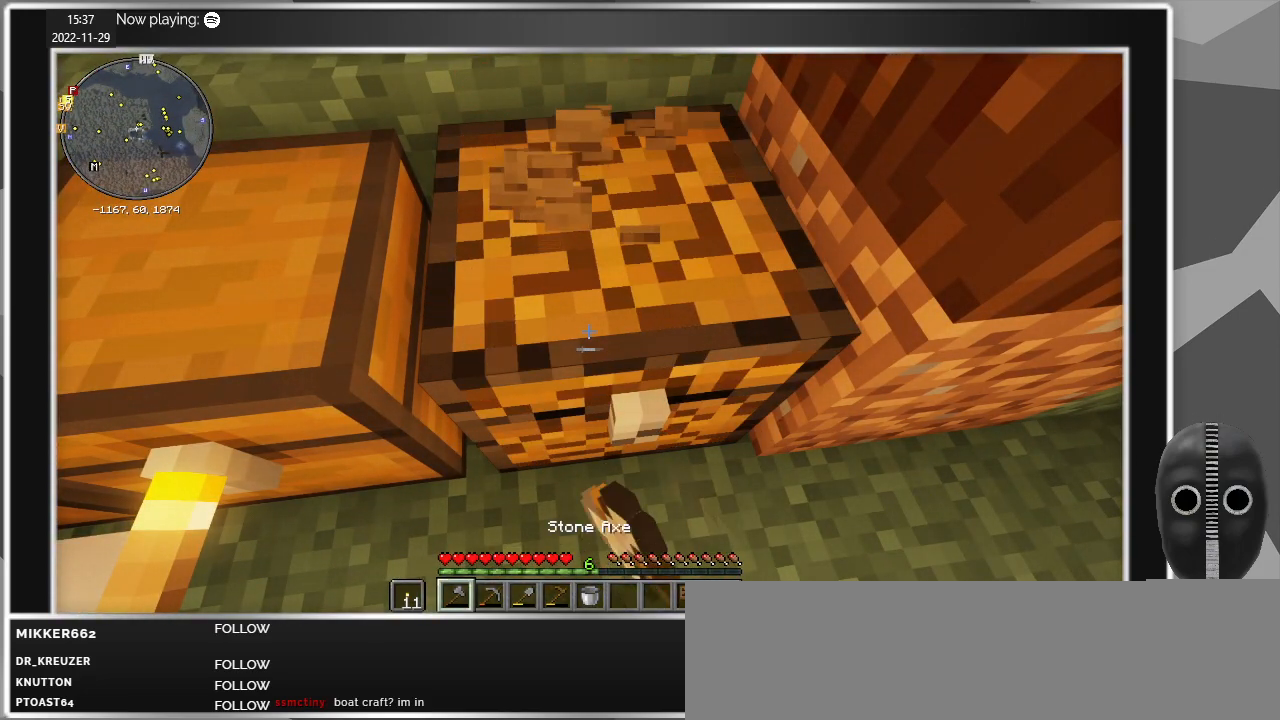
{"keys": [], "mouse": [], "events": [[300, "mouse_left", "up"]]}
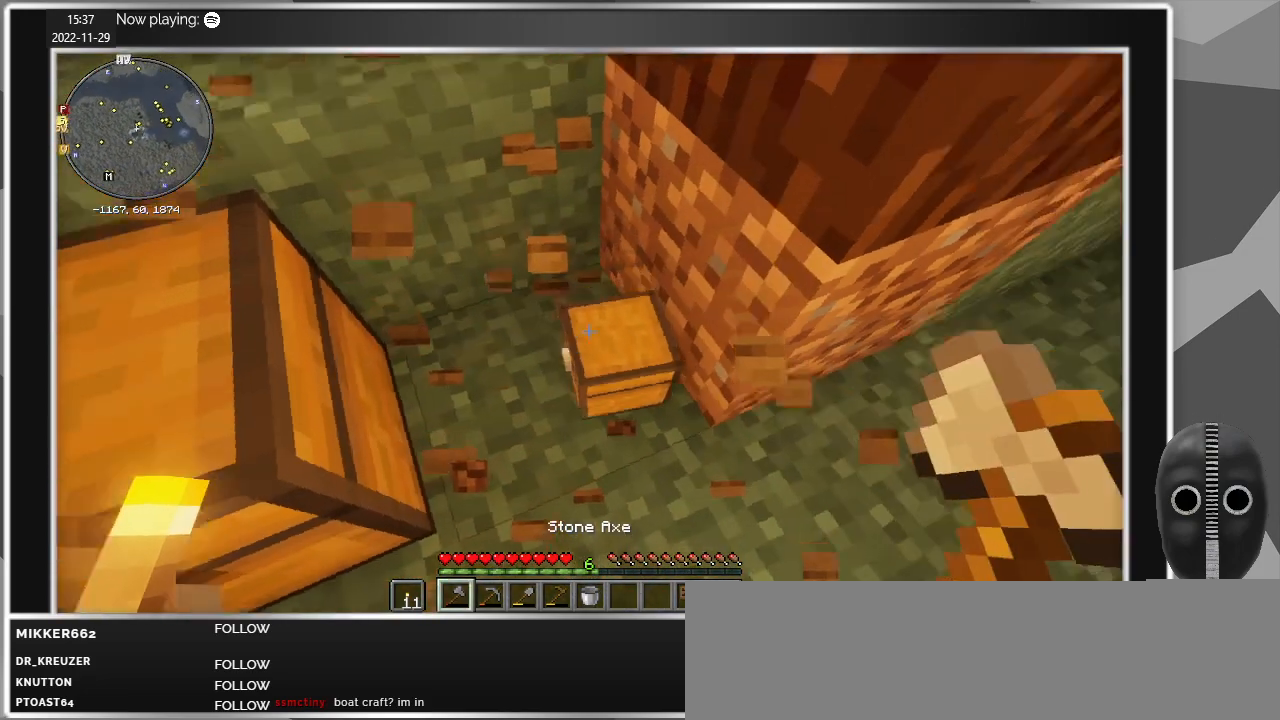
{"keys": ["shift", "w"], "mouse": [], "events": [[134, "w", "down"], [267, "d", "down"], [417, "d", "up"], [467, "shift", "down"]]}
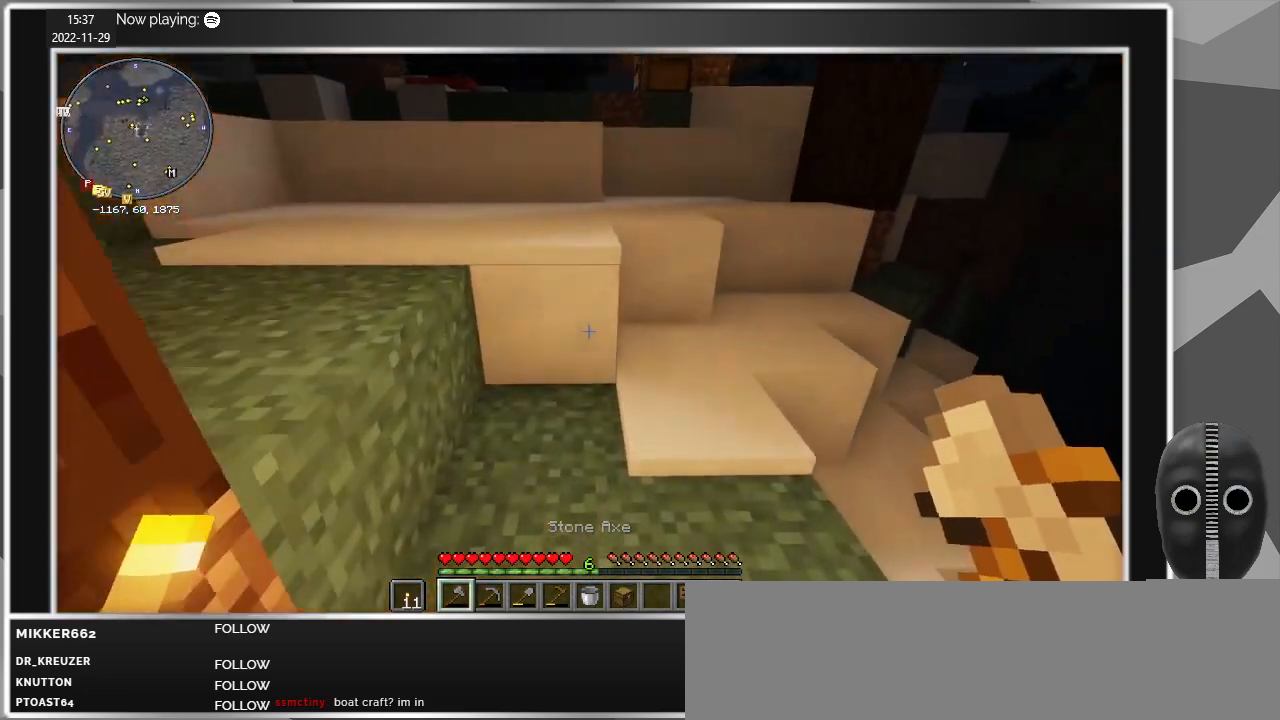
{"keys": ["shift", "w"], "mouse": [], "events": [[334, "space", "down"], [434, "space", "up"]]}
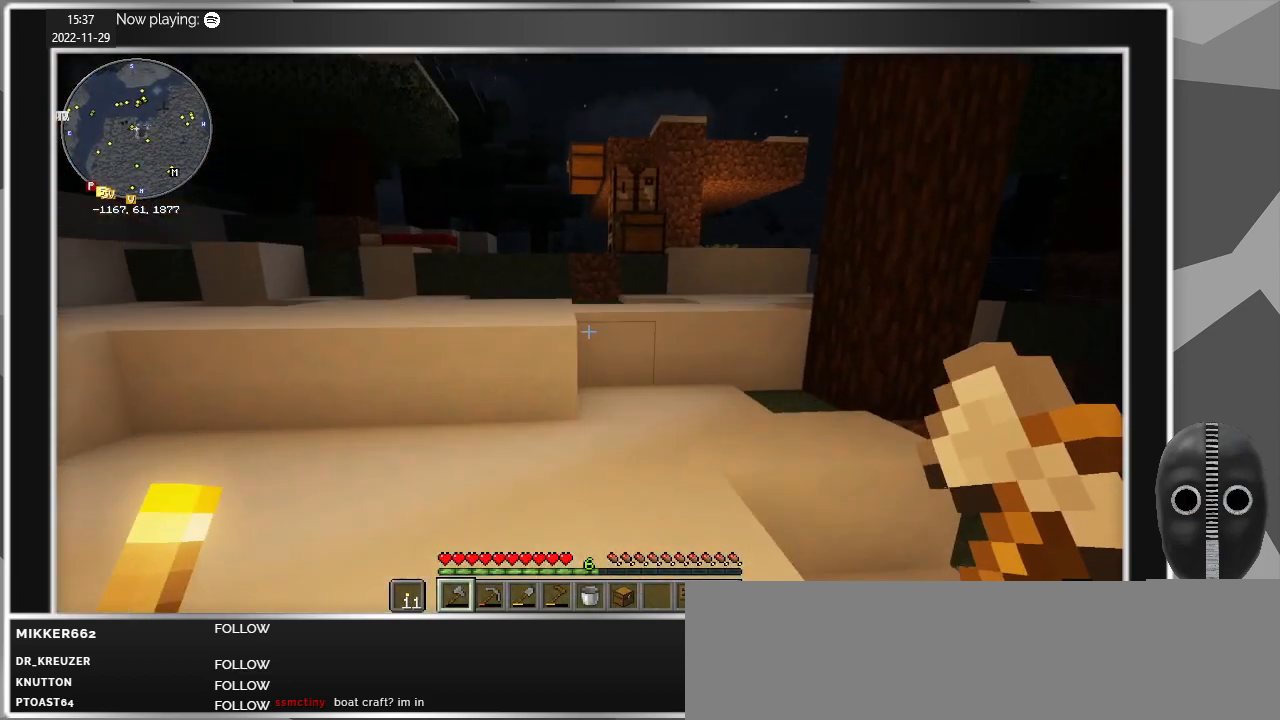
{"keys": ["shift", "w"], "mouse": [], "events": []}
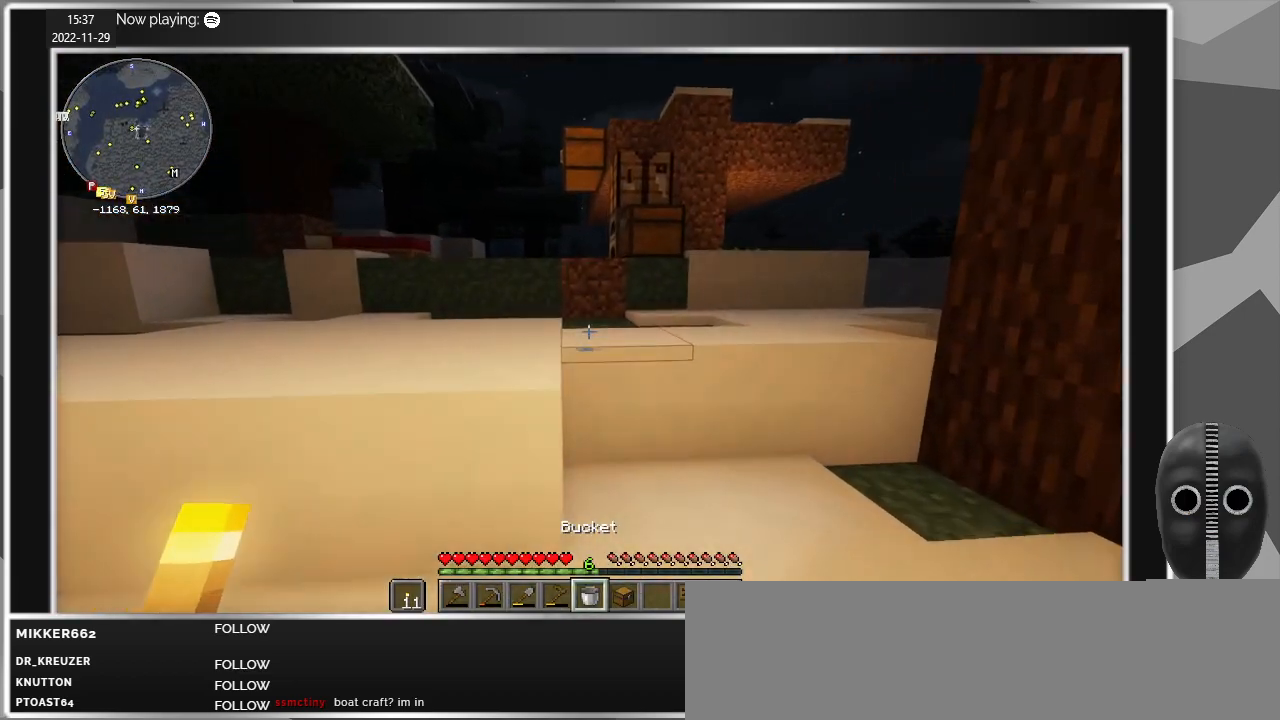
{"keys": ["shift", "w"], "mouse": [], "events": [[134, "space", "down"], [217, "space", "up"]]}
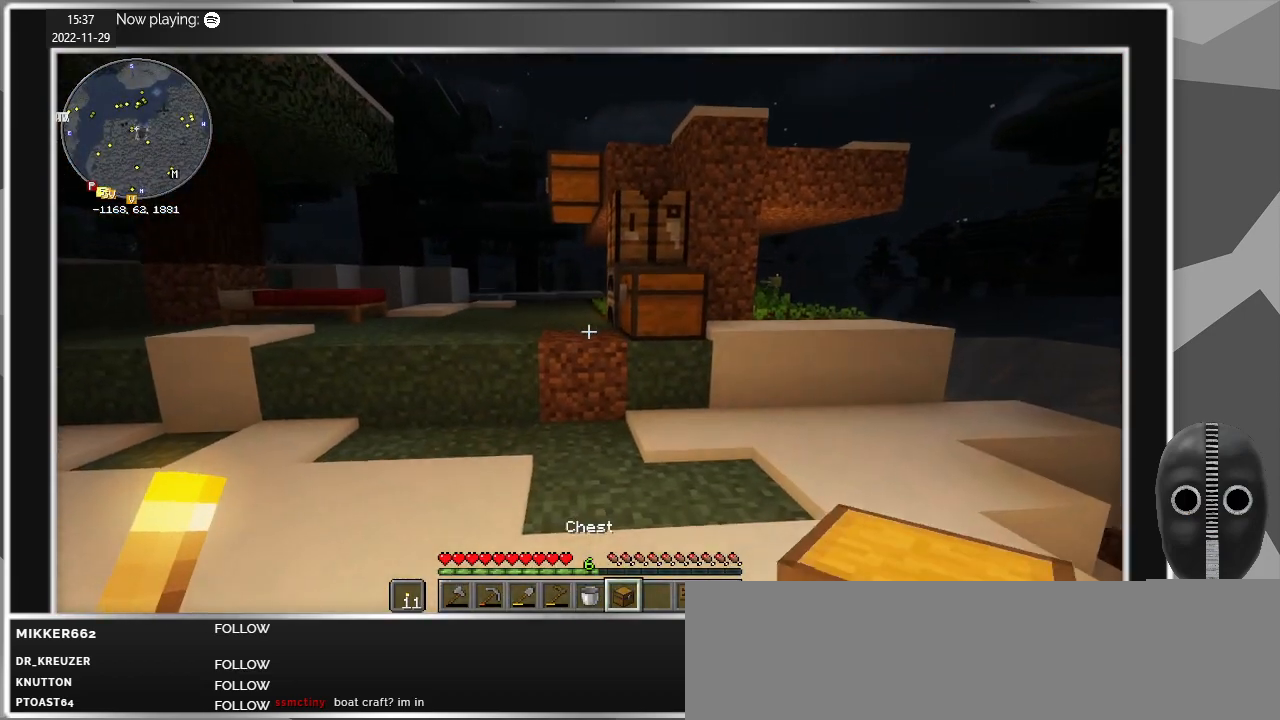
{"keys": ["shift", "w"], "mouse": [], "events": [[100, "a", "down"], [184, "a", "up"], [384, "space", "down"], [467, "space", "up"]]}
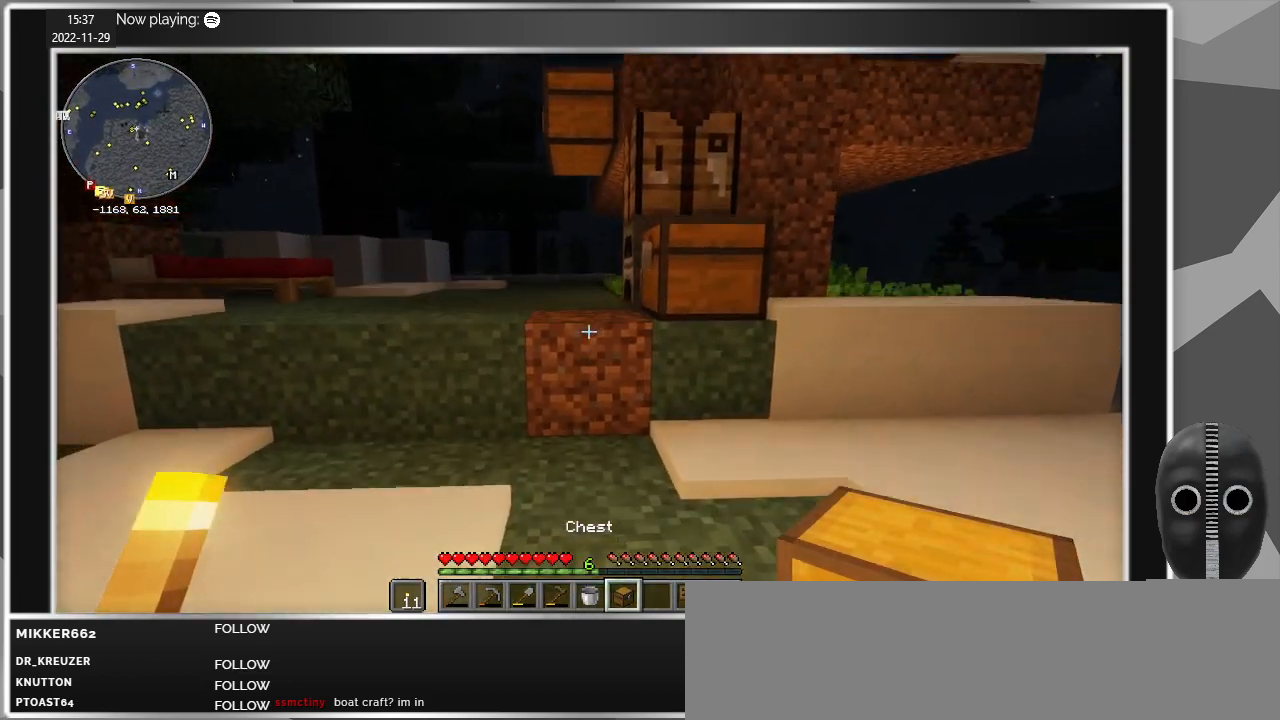
{"keys": ["shift", "w"], "mouse": [], "events": []}
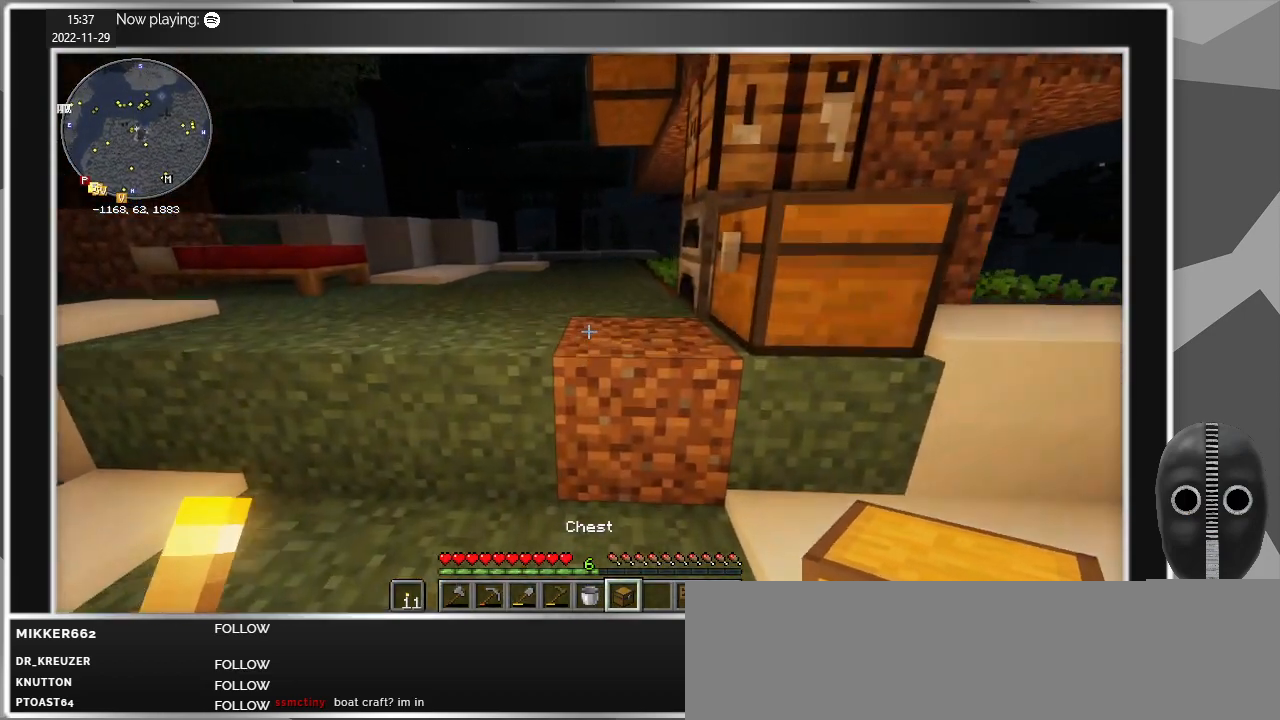
{"keys": ["w"], "mouse": [], "events": [[34, "space", "down"], [184, "space", "up"], [217, "shift", "up"], [317, "w", "up"], [450, "w", "down"]]}
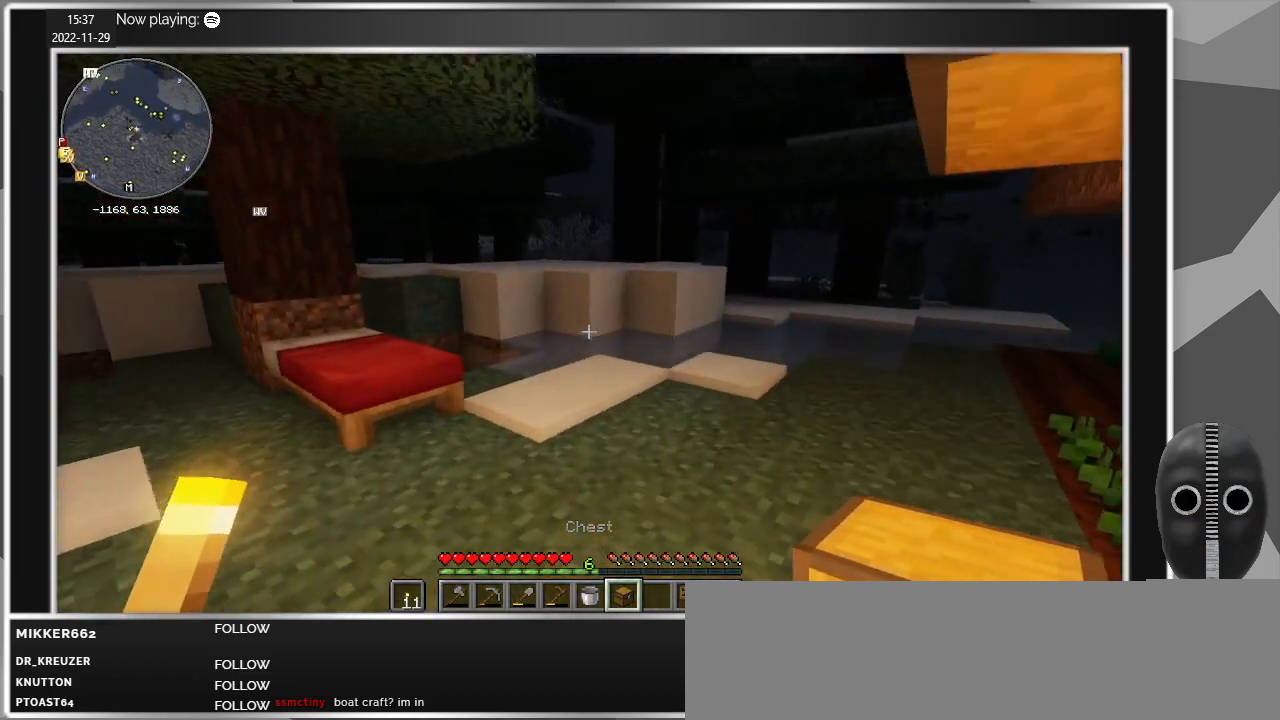
{"keys": ["d", "w"], "mouse": [], "events": [[150, "d", "down"]]}
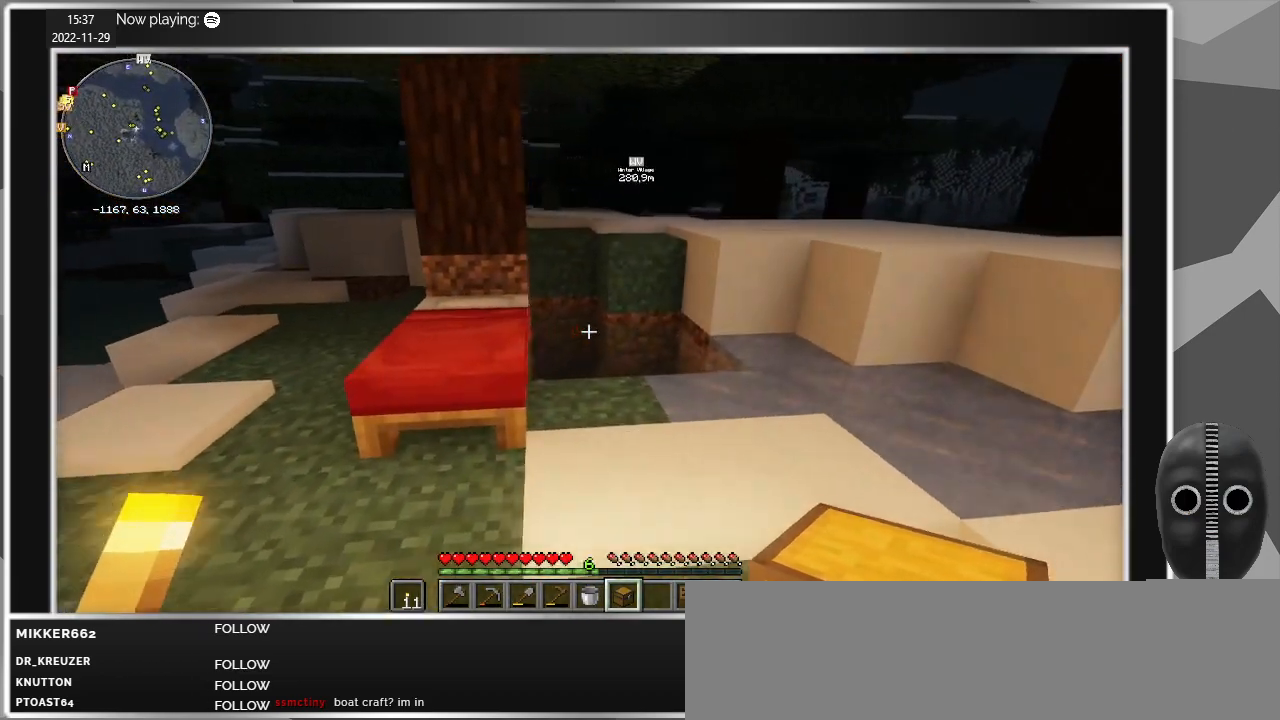
{"keys": ["a"], "mouse": [], "events": [[17, "d", "up"], [217, "a", "down"], [250, "a", "up"], [250, "w", "up"], [400, "a", "down"]]}
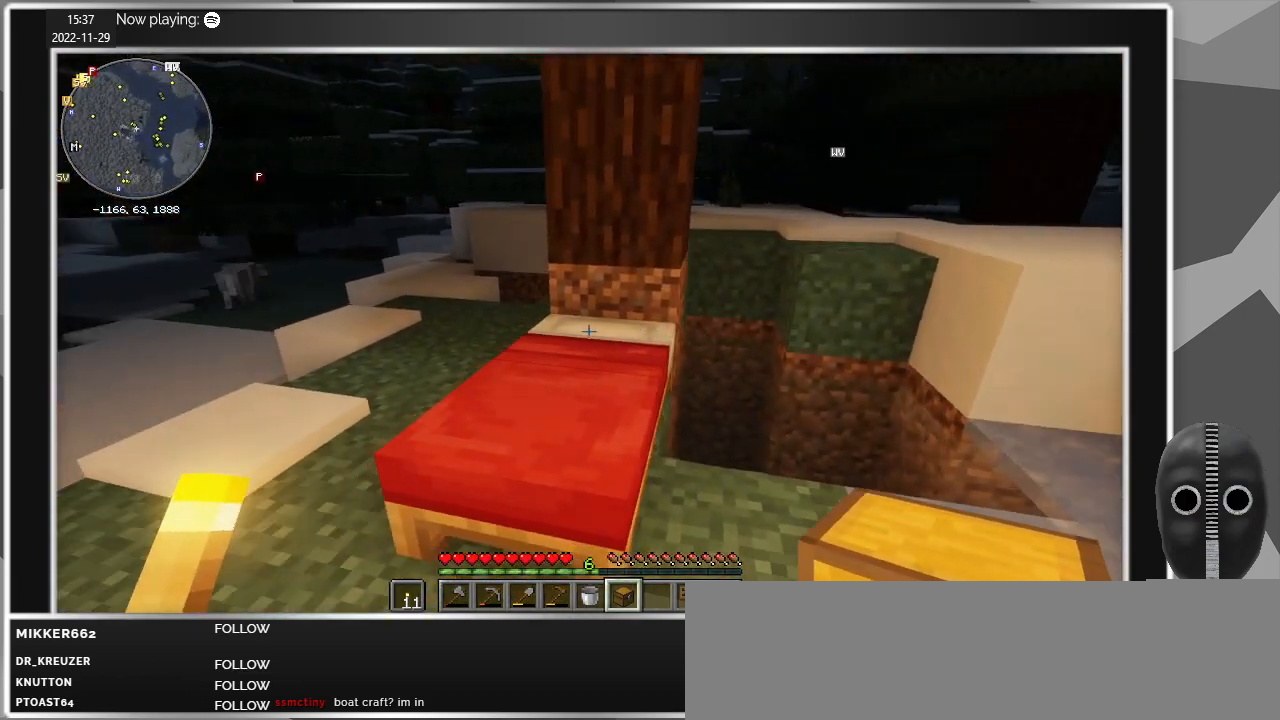
{"keys": ["w"], "mouse": [], "events": [[184, "w", "down"], [467, "a", "up"]]}
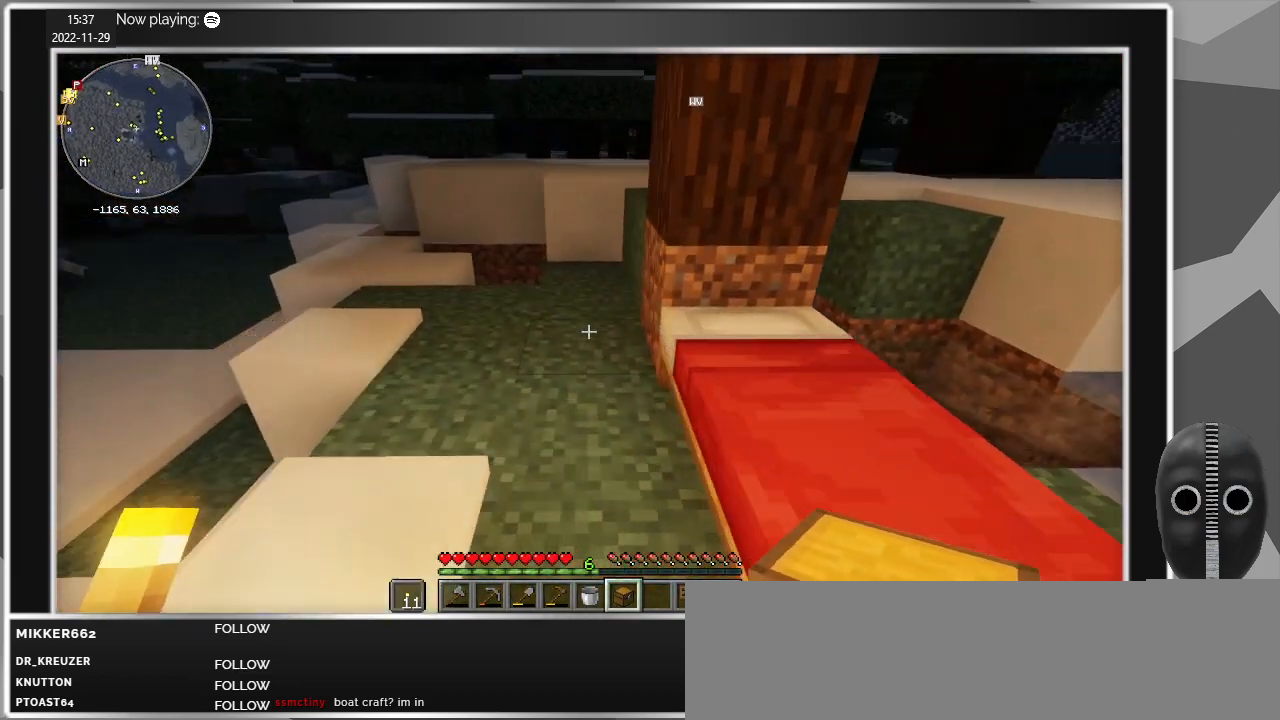
{"keys": [], "mouse": ["right"], "events": [[50, "w", "up"], [434, "mouse_right", "down"]]}
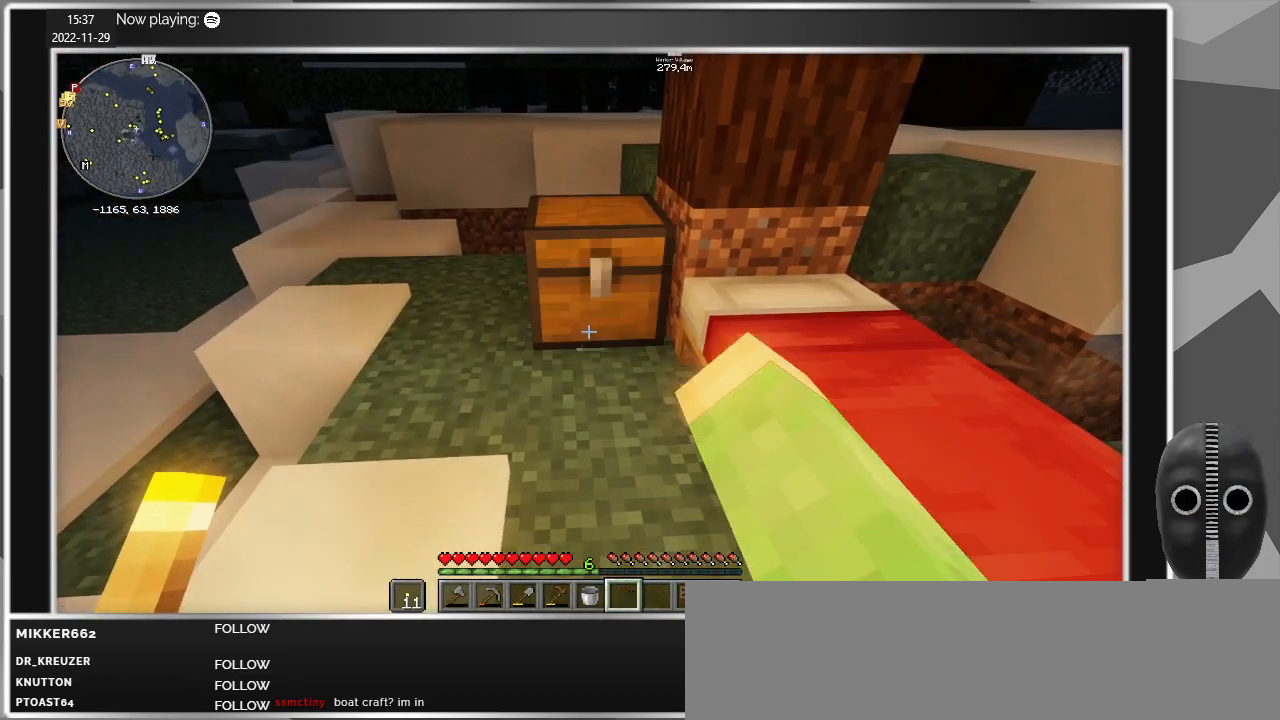
{"keys": [], "mouse": [], "events": [[17, "mouse_right", "up"], [167, "mouse_right", "down"], [250, "mouse_right", "up"]]}
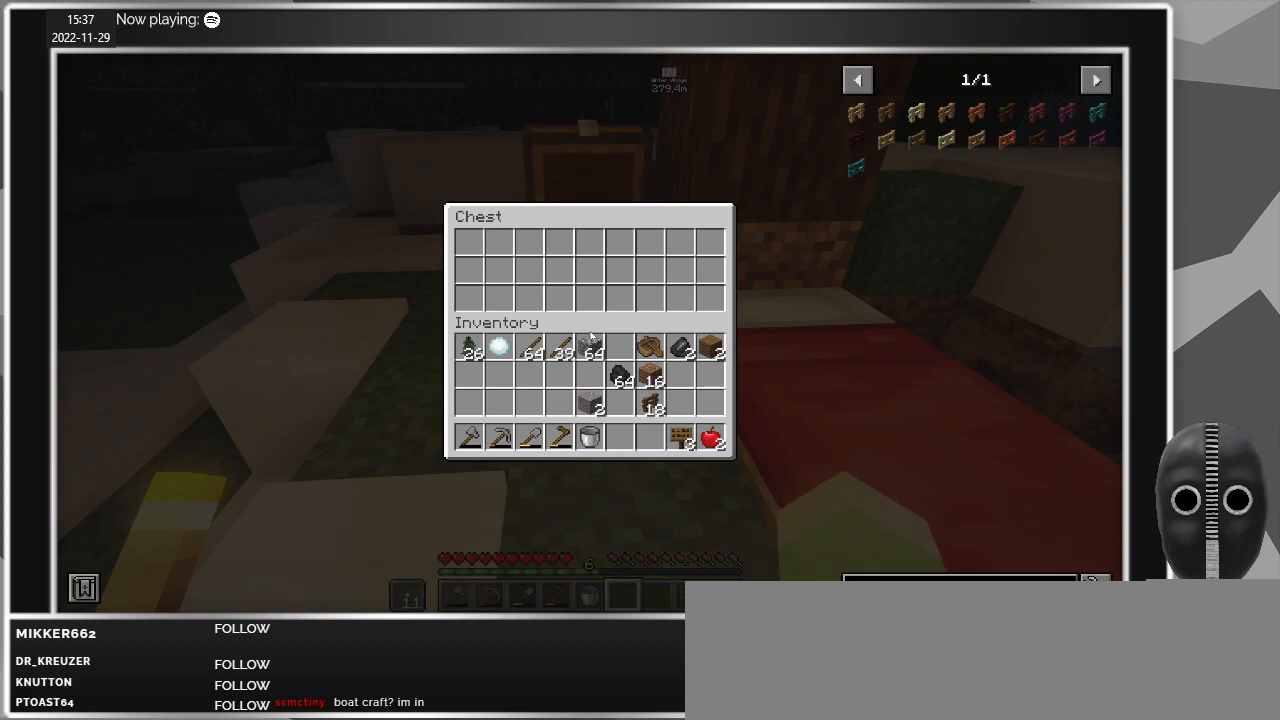
{"keys": ["shift"], "mouse": [], "events": [[500, "shift", "down"]]}
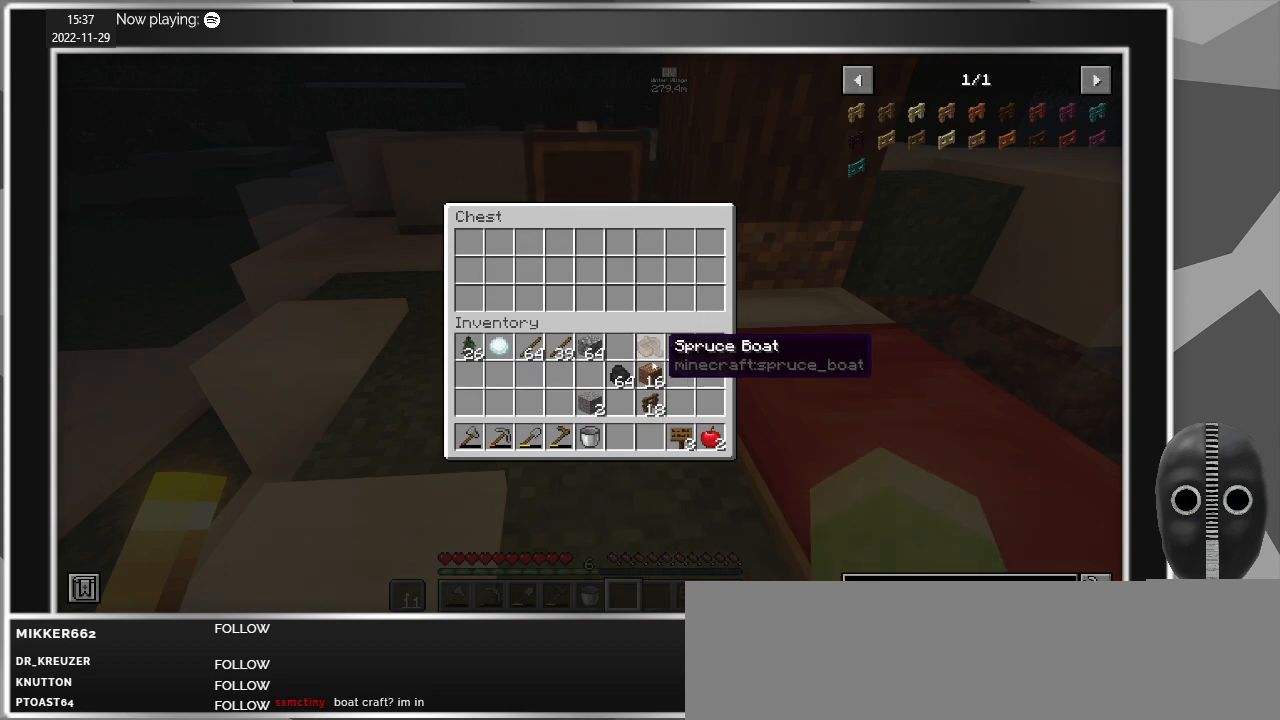
{"keys": ["shift"], "mouse": [], "events": []}
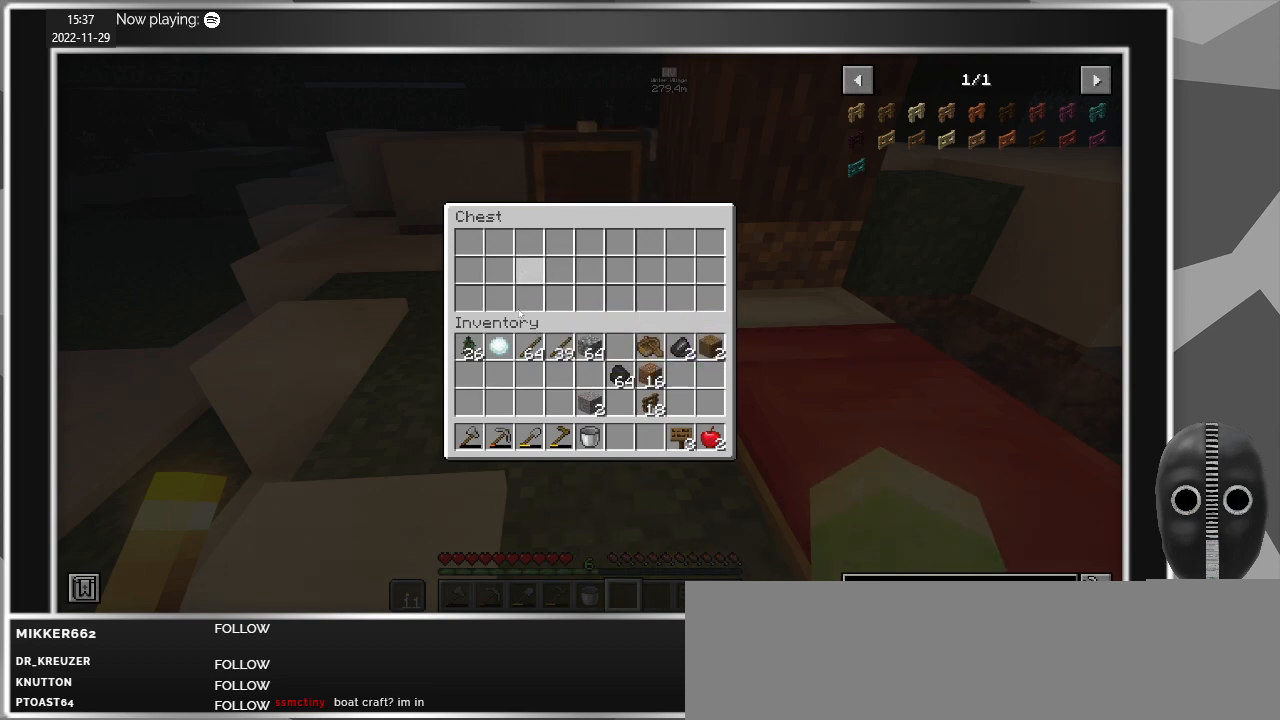
{"keys": ["shift"], "mouse": [], "events": []}
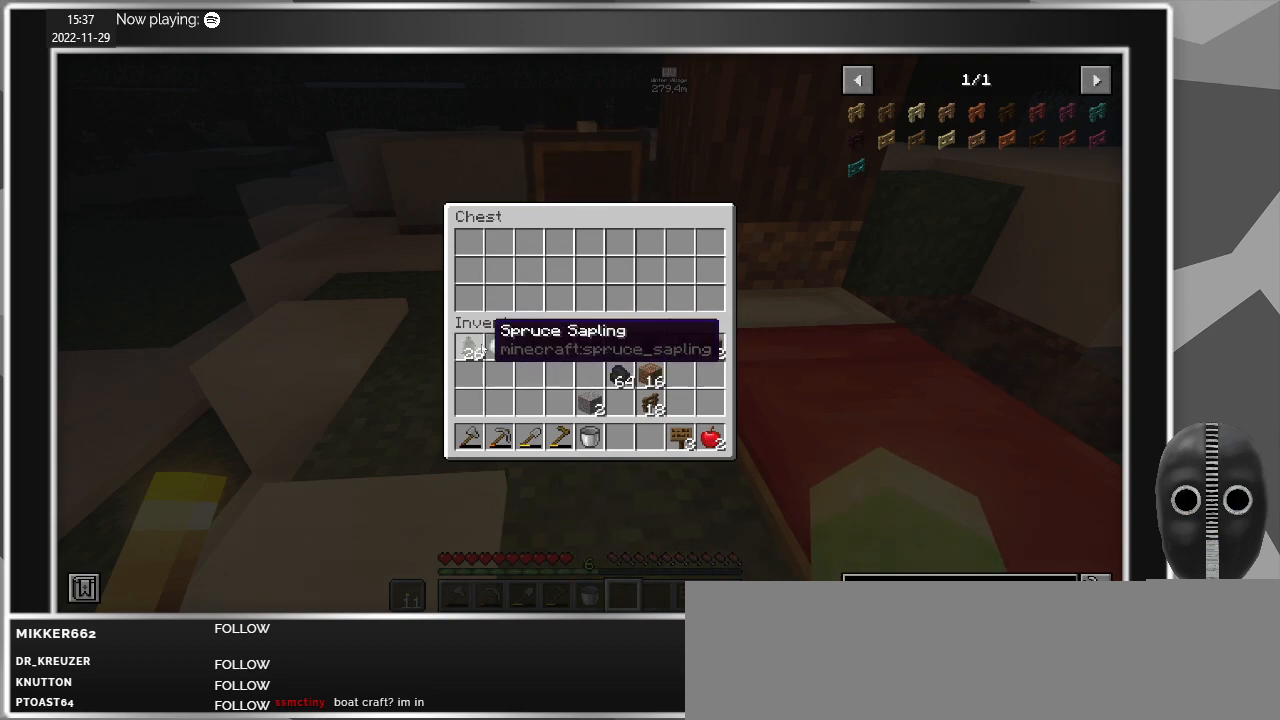
{"keys": ["shift"], "mouse": [], "events": [[134, "mouse_left", "down"], [184, "mouse_left", "up"], [367, "mouse_left", "down"], [417, "mouse_left", "up"]]}
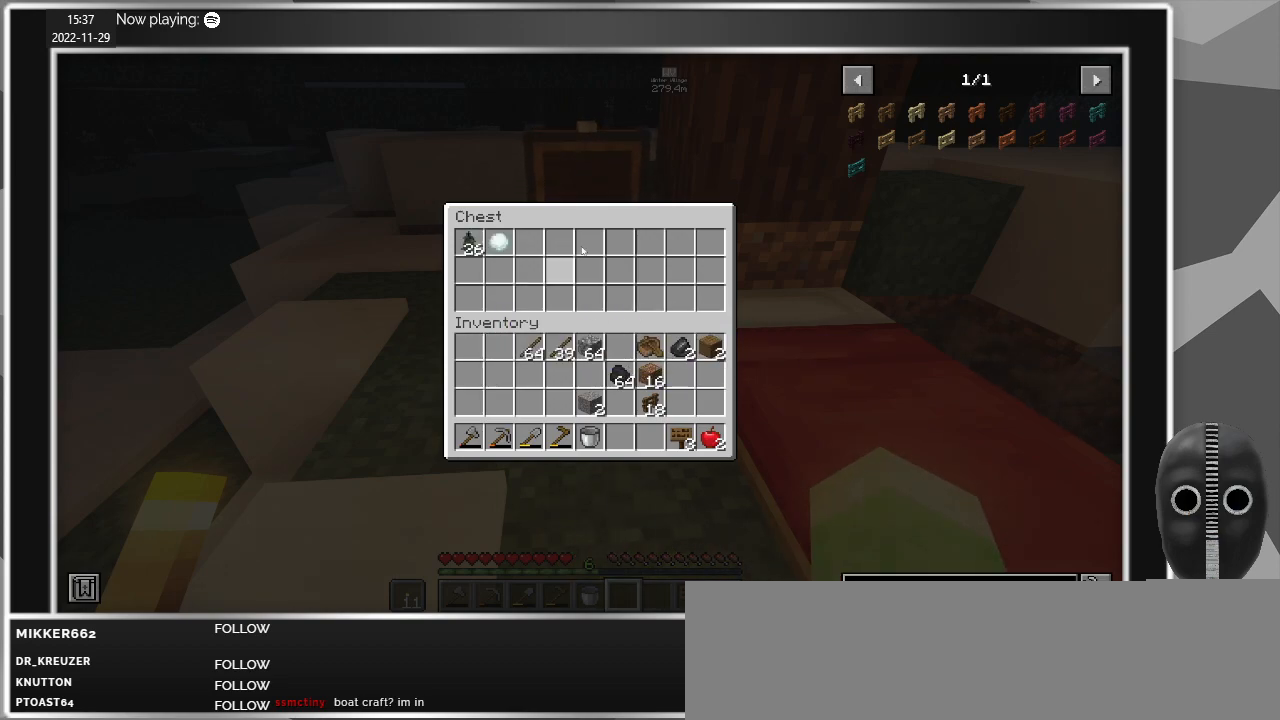
{"keys": ["shift"], "mouse": [], "events": []}
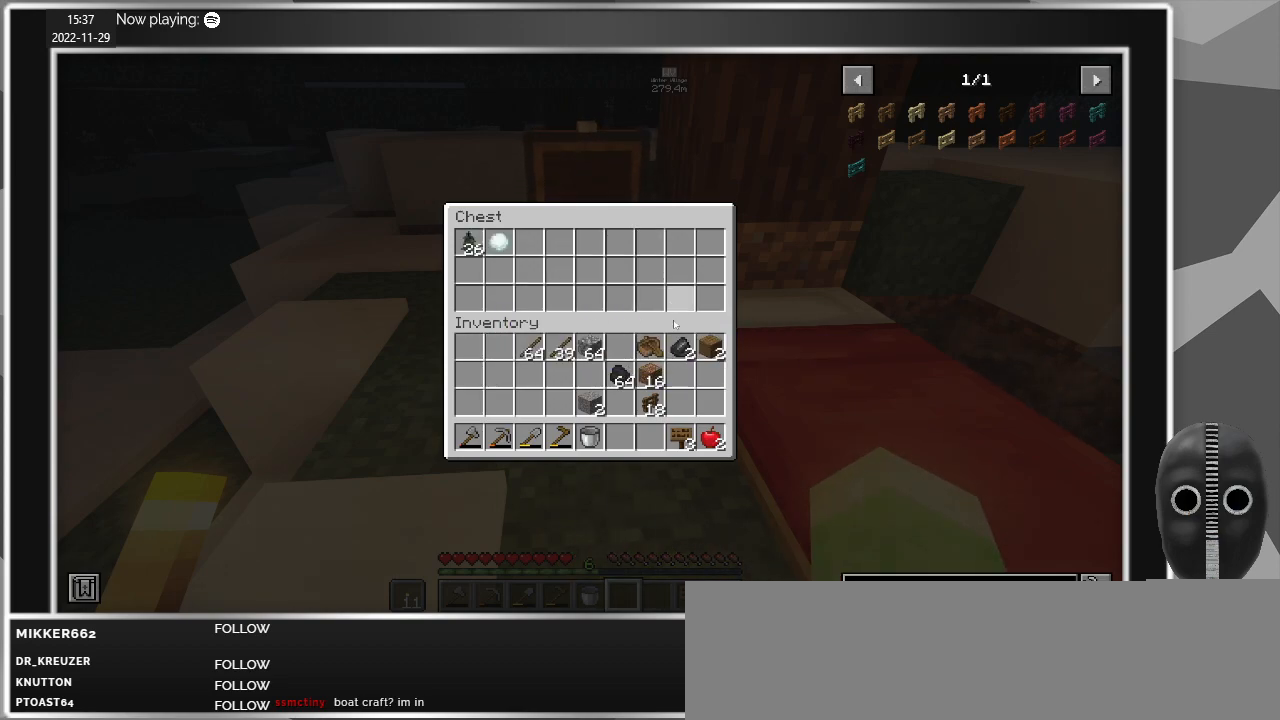
{"keys": ["shift"], "mouse": [], "events": []}
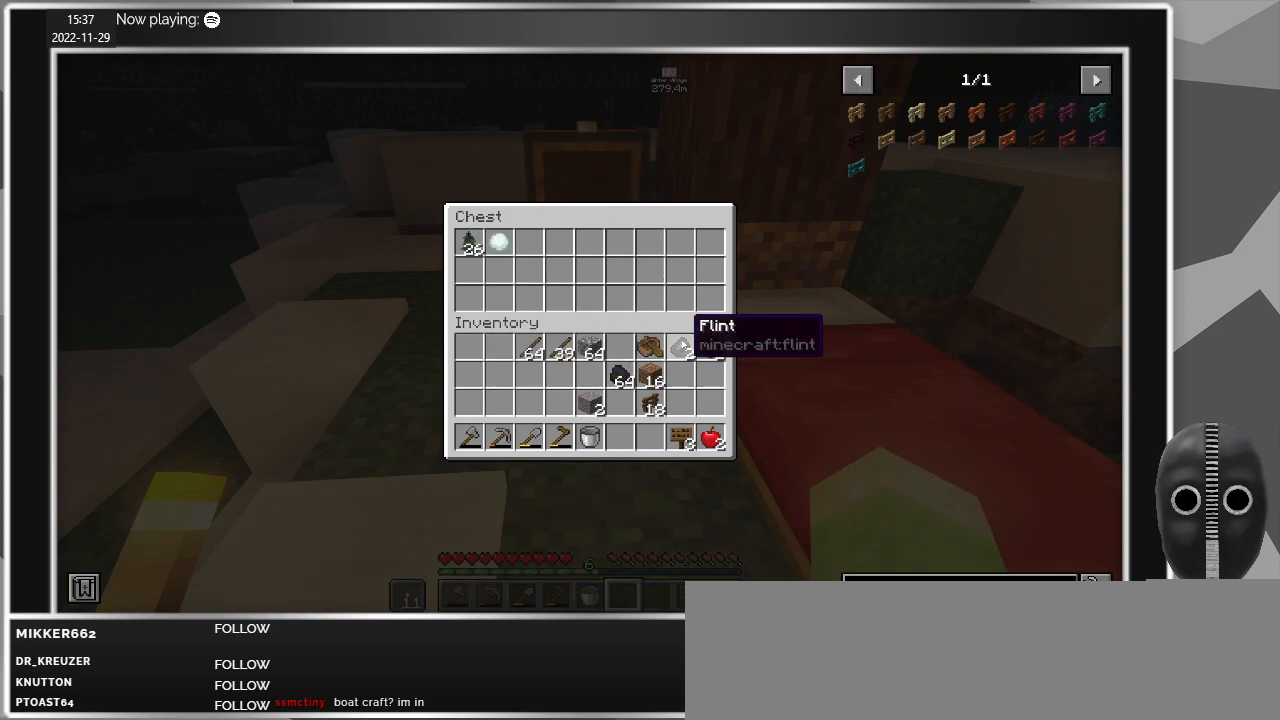
{"keys": ["shift"], "mouse": [], "events": [[34, "mouse_left", "down"], [84, "mouse_left", "up"]]}
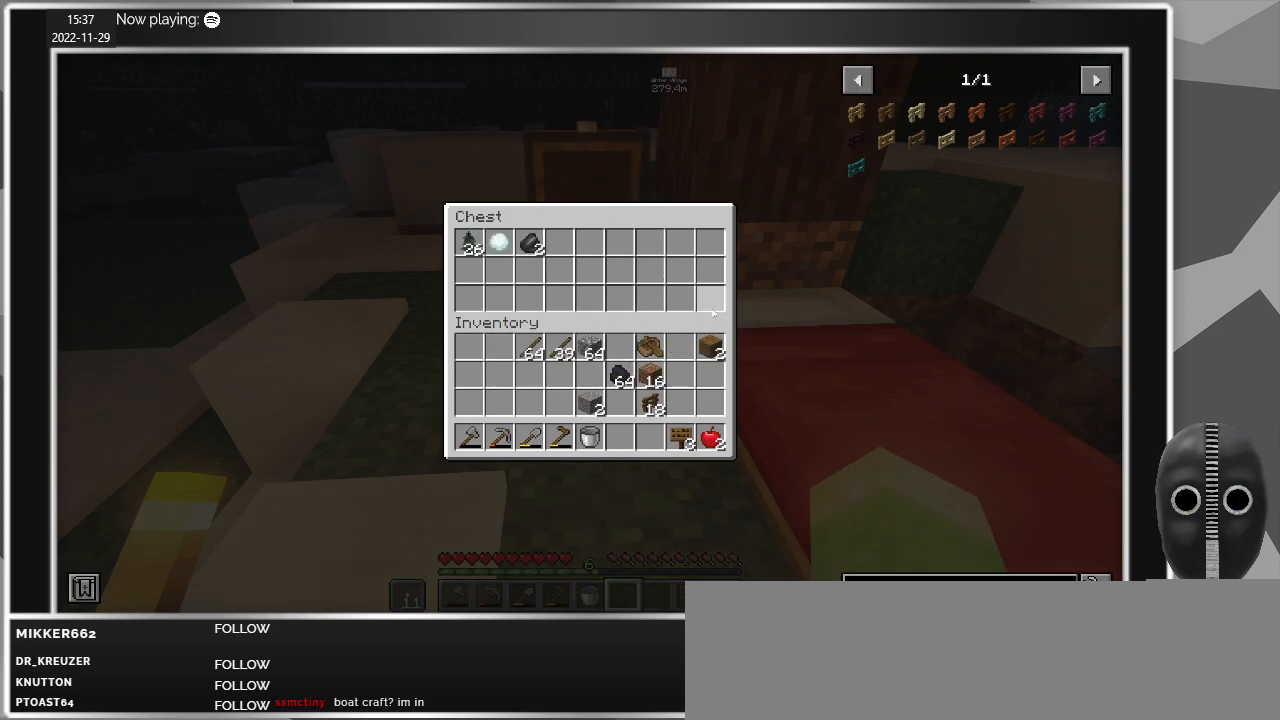
{"keys": ["shift"], "mouse": [], "events": []}
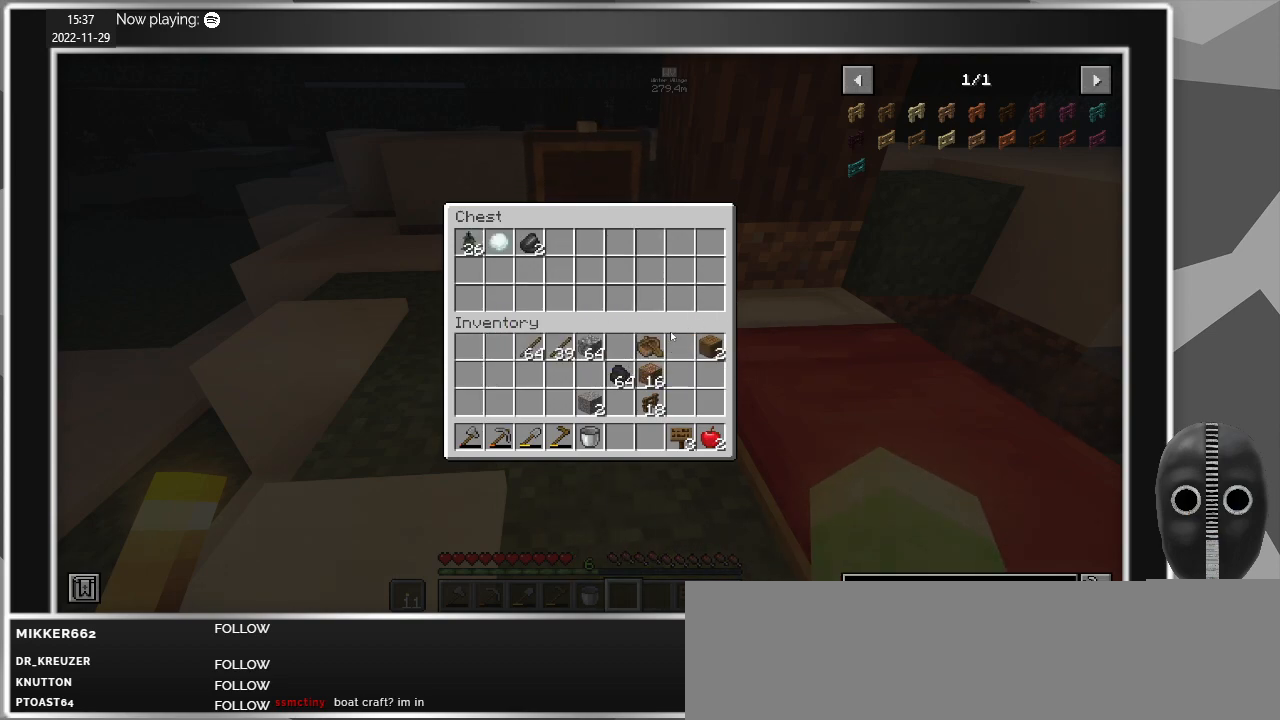
{"keys": ["shift"], "mouse": [], "events": []}
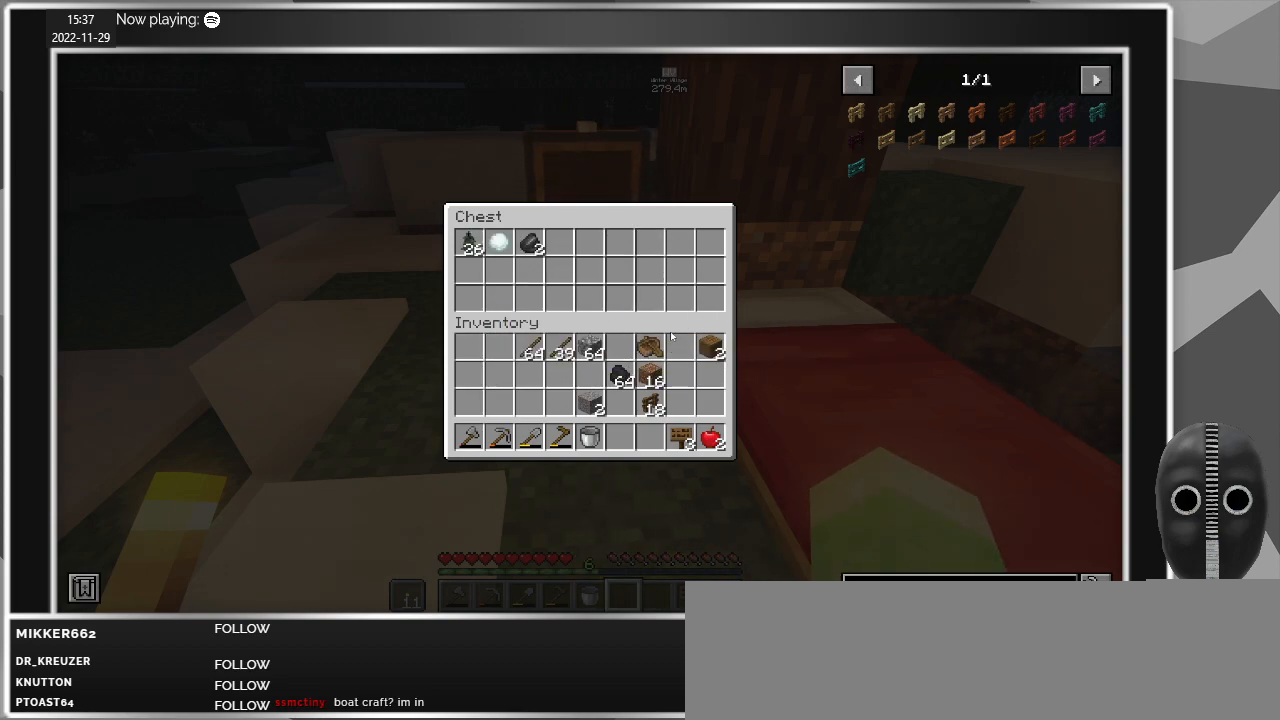
{"keys": ["shift"], "mouse": [], "events": []}
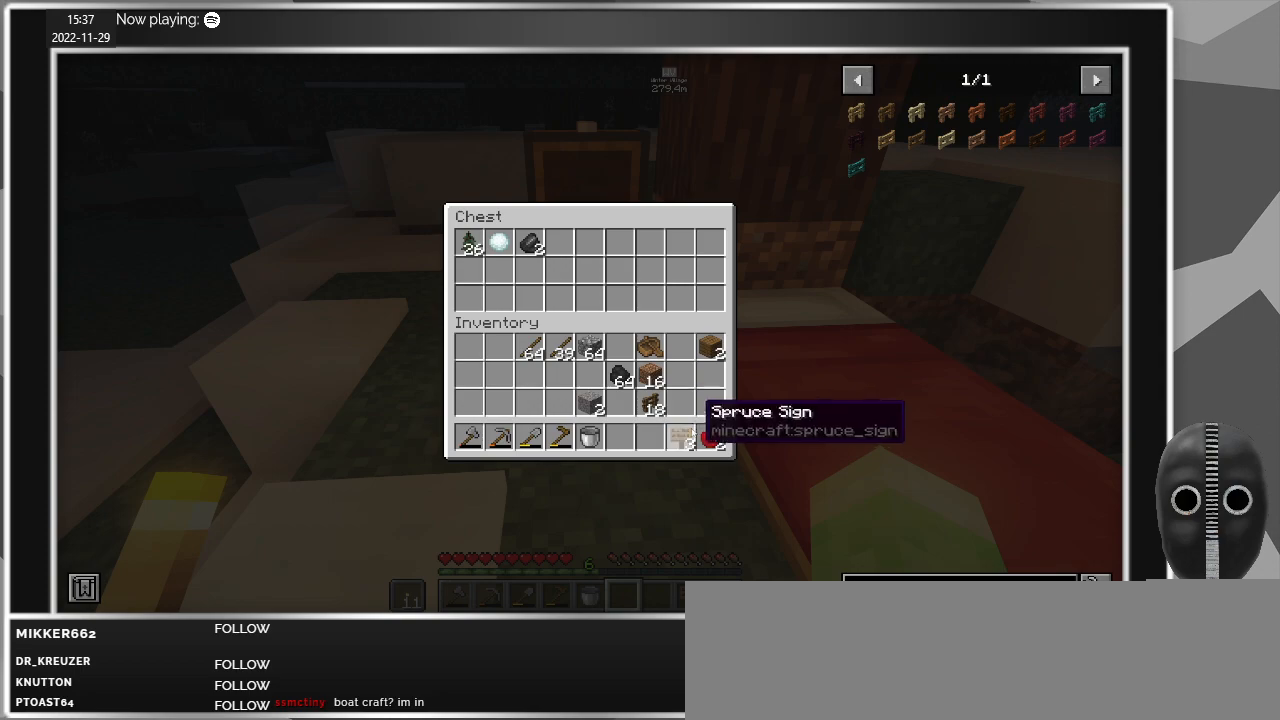
{"keys": ["shift"], "mouse": [], "events": [[100, "mouse_left", "down"], [200, "mouse_left", "up"]]}
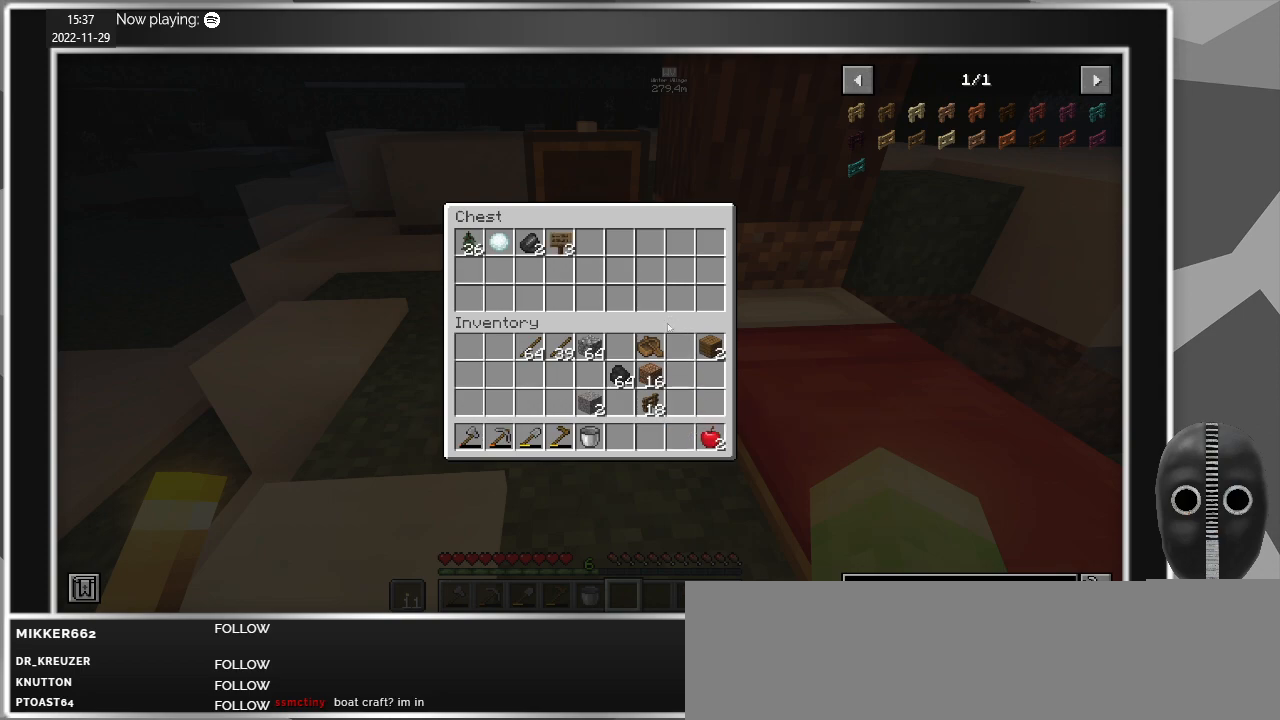
{"keys": ["shift"], "mouse": [], "events": []}